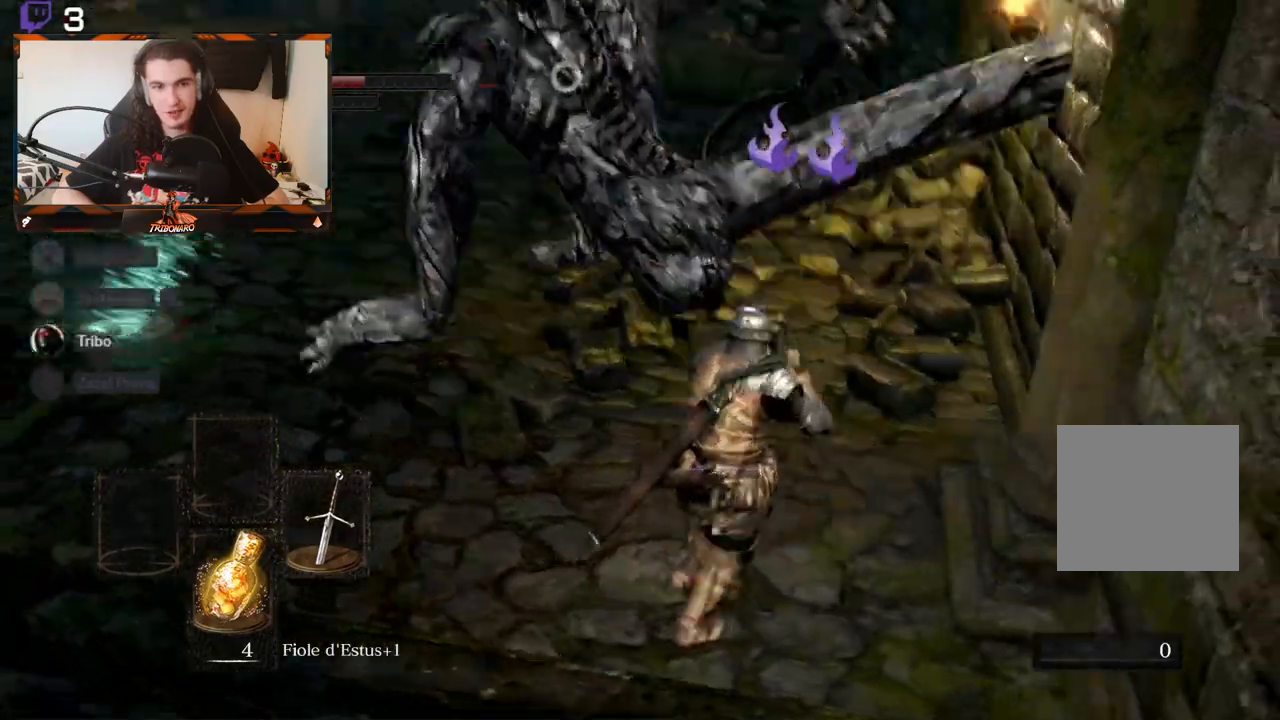
Gameplay with a controller (Xbox layout); each line is a JSON object with the inputs held at the frame after it. "events" lists button and stick changes between this image and that frame as [ms after this image, input, new state], when the widget could be followed in between.
{"buttons": [], "left_stick": "up-right", "right_stick": "center", "events": []}
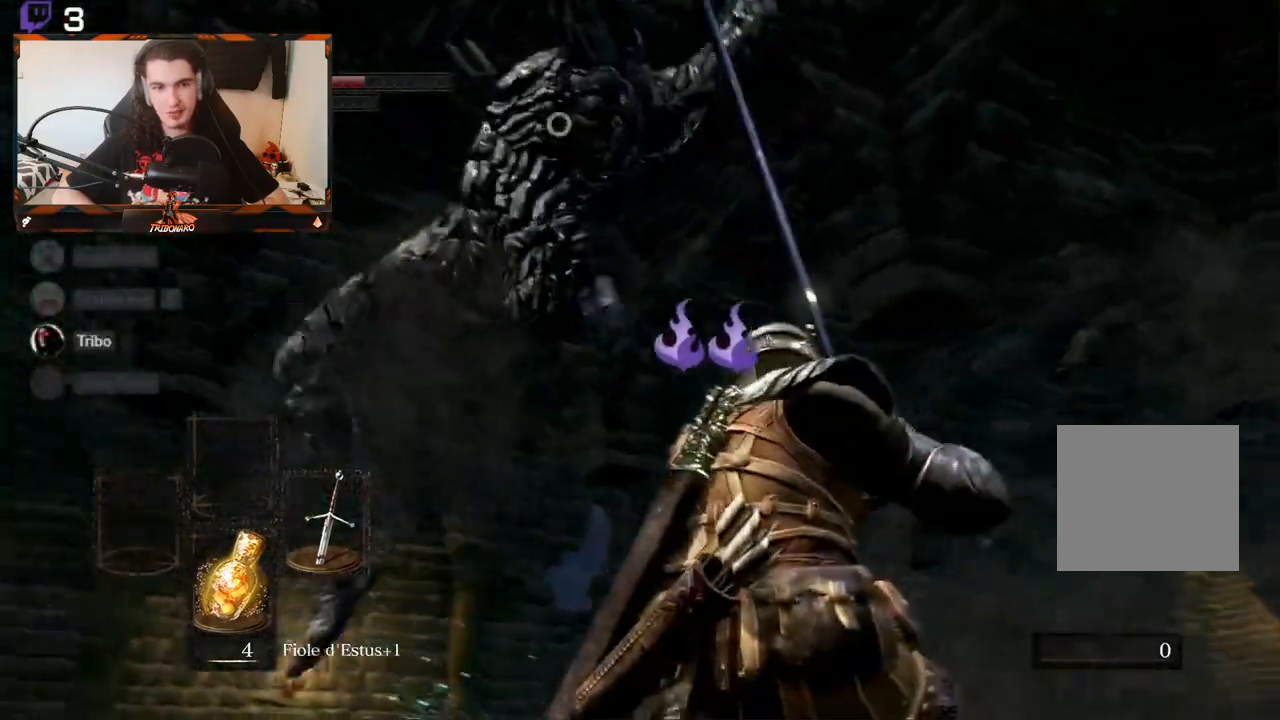
{"buttons": [], "left_stick": "up-right", "right_stick": "center", "events": [[33, "B", "down"], [183, "B", "up"]]}
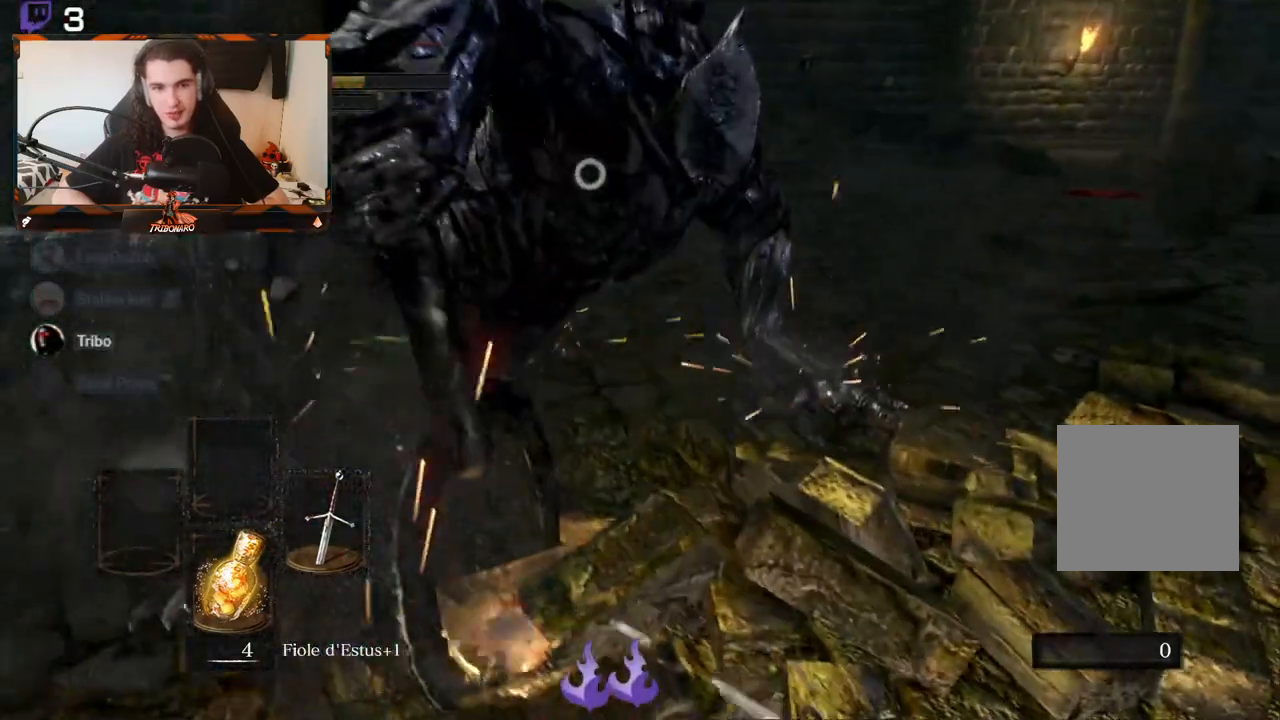
{"buttons": [], "left_stick": "right", "right_stick": "center", "events": [[267, "left_stick", "right"], [300, "B", "down"], [400, "B", "up"]]}
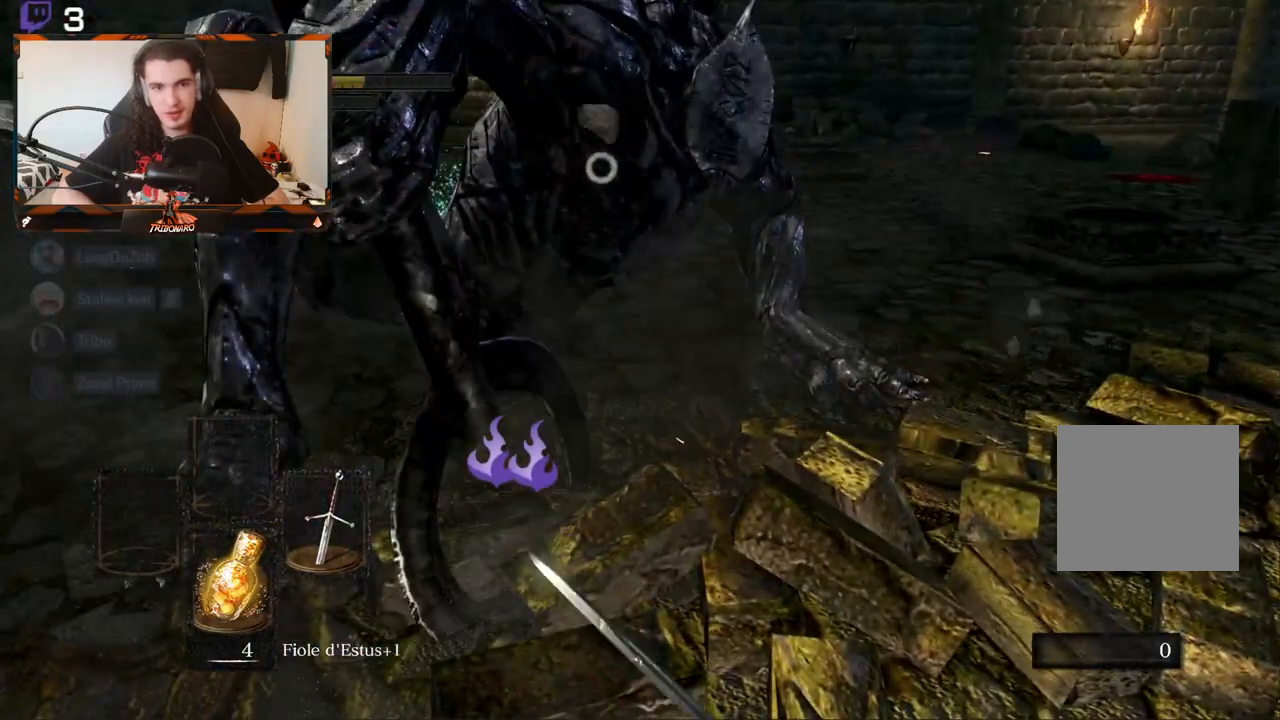
{"buttons": [], "left_stick": "right", "right_stick": "center", "events": []}
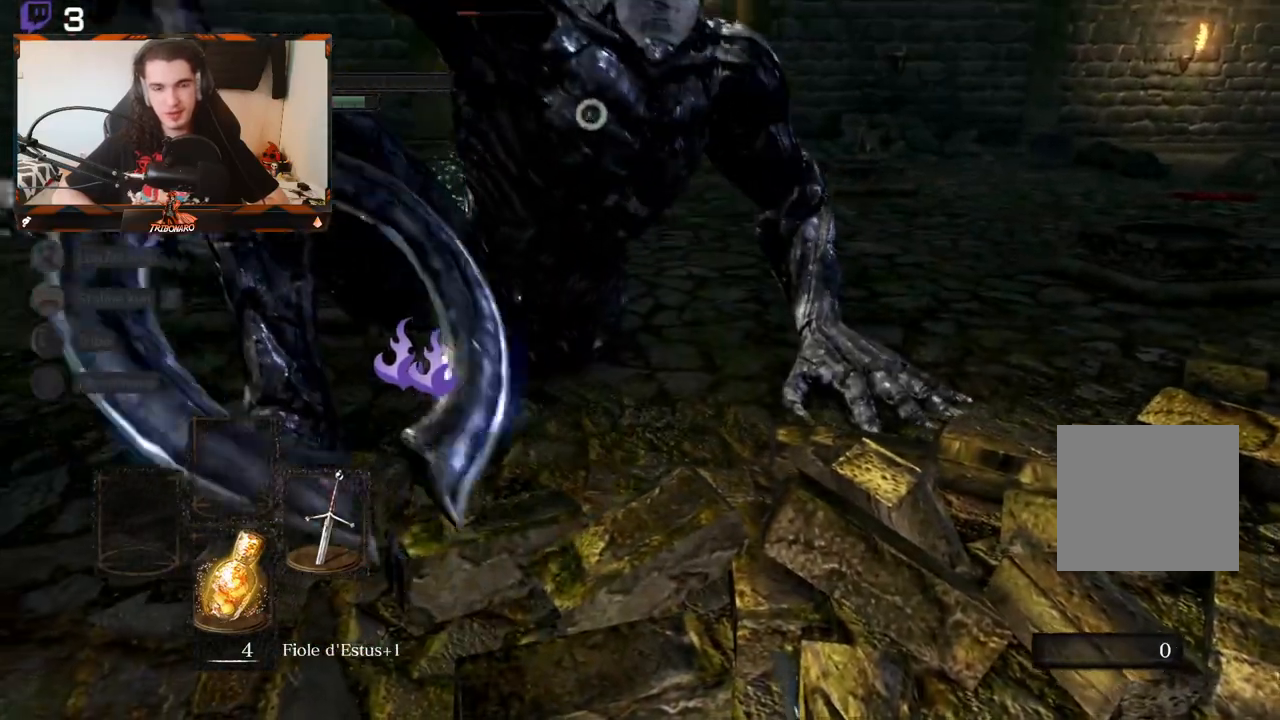
{"buttons": [], "left_stick": "right", "right_stick": "center", "events": []}
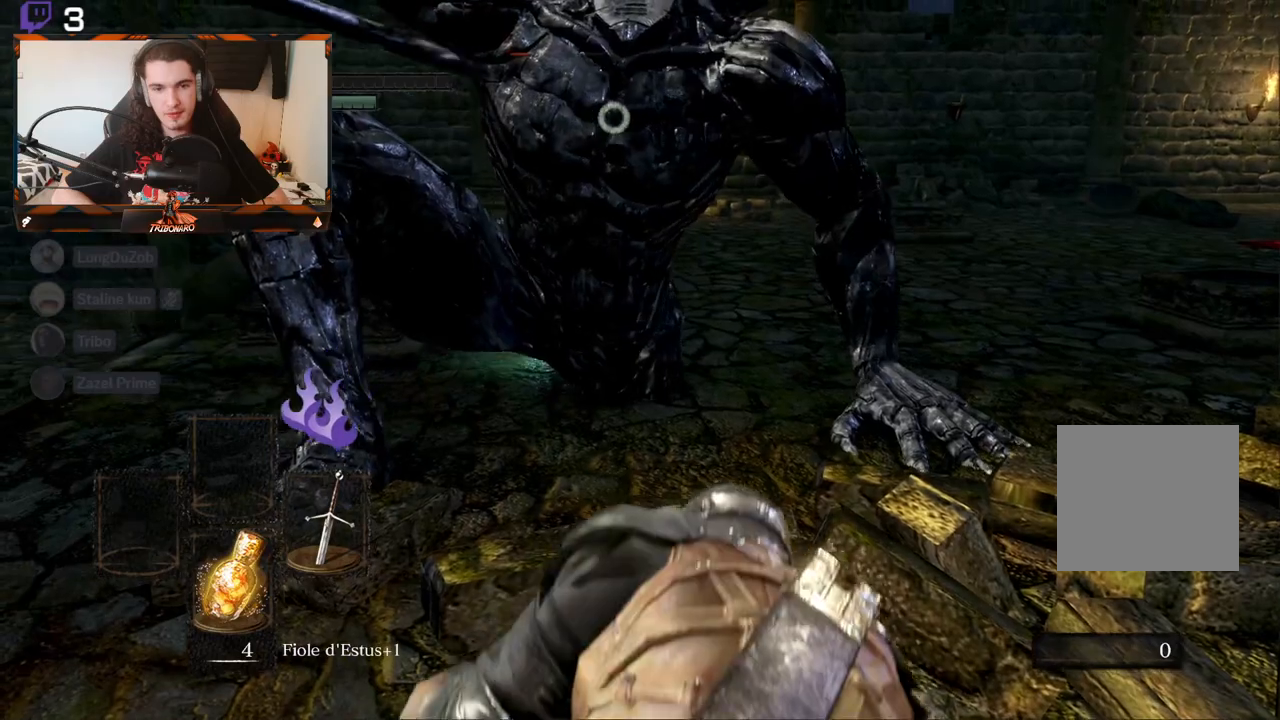
{"buttons": [], "left_stick": "right", "right_stick": "center", "events": []}
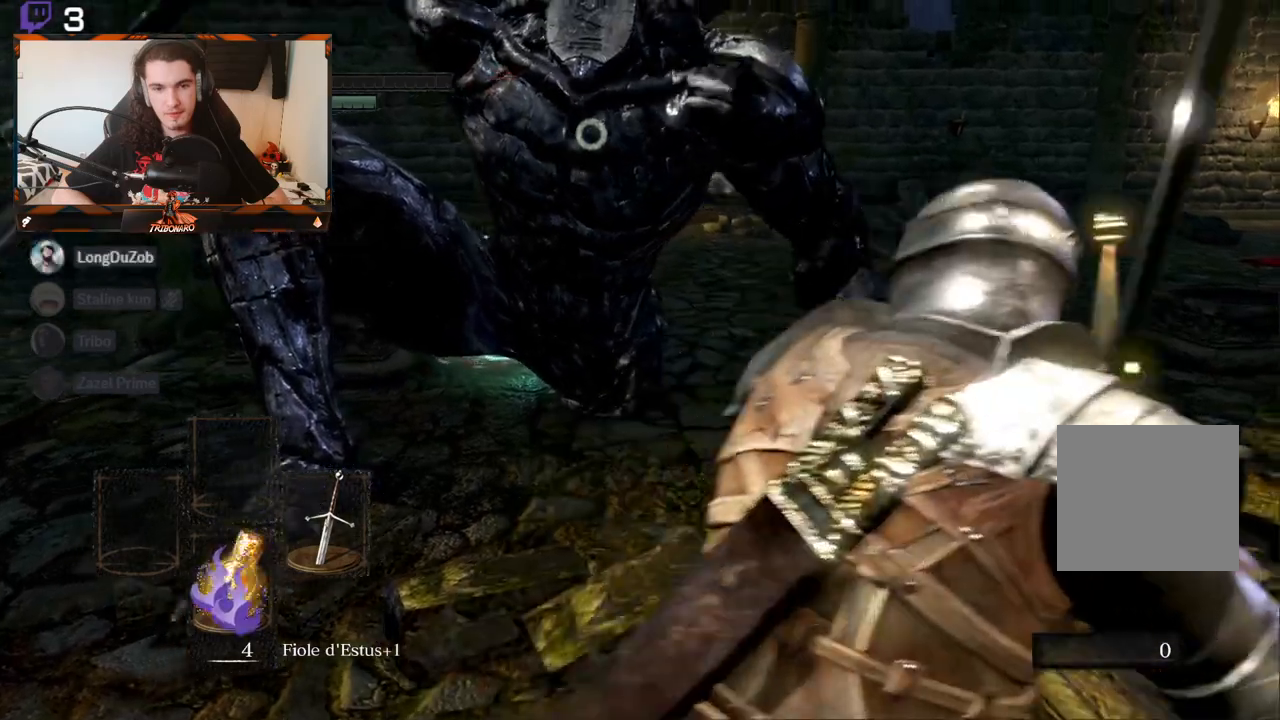
{"buttons": [], "left_stick": "right", "right_stick": "center", "events": []}
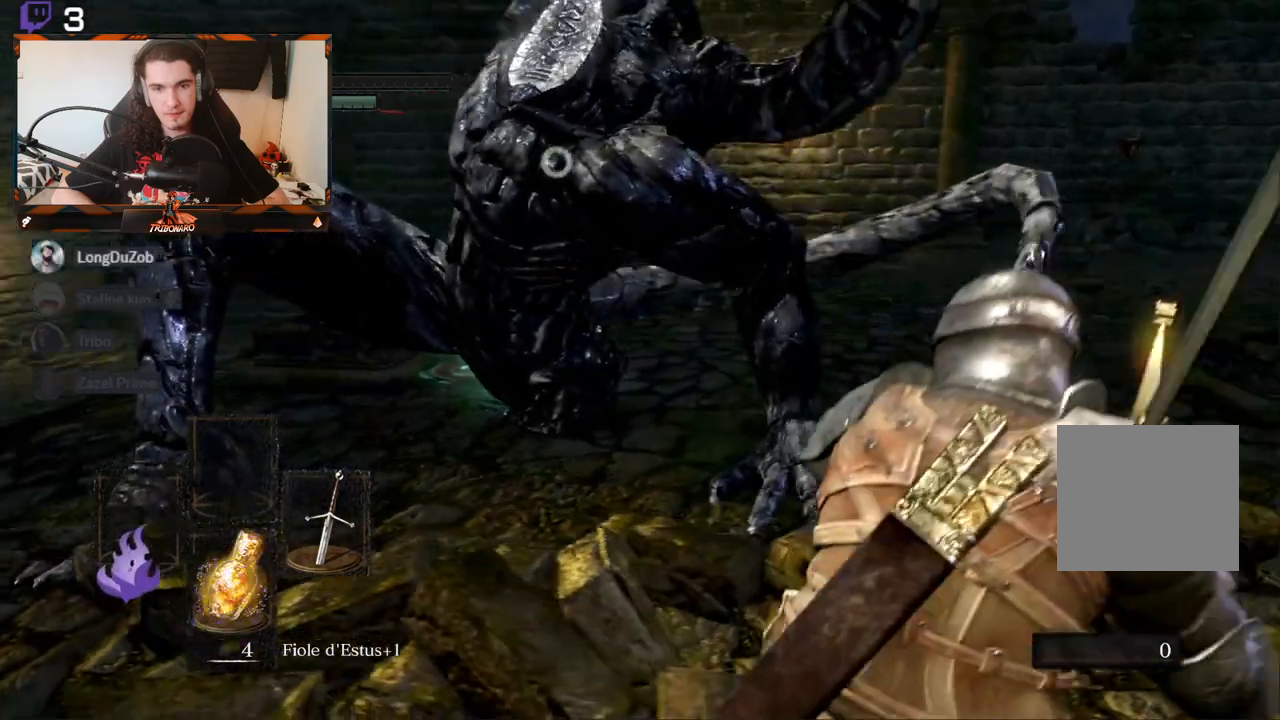
{"buttons": [], "left_stick": "right", "right_stick": "center", "events": []}
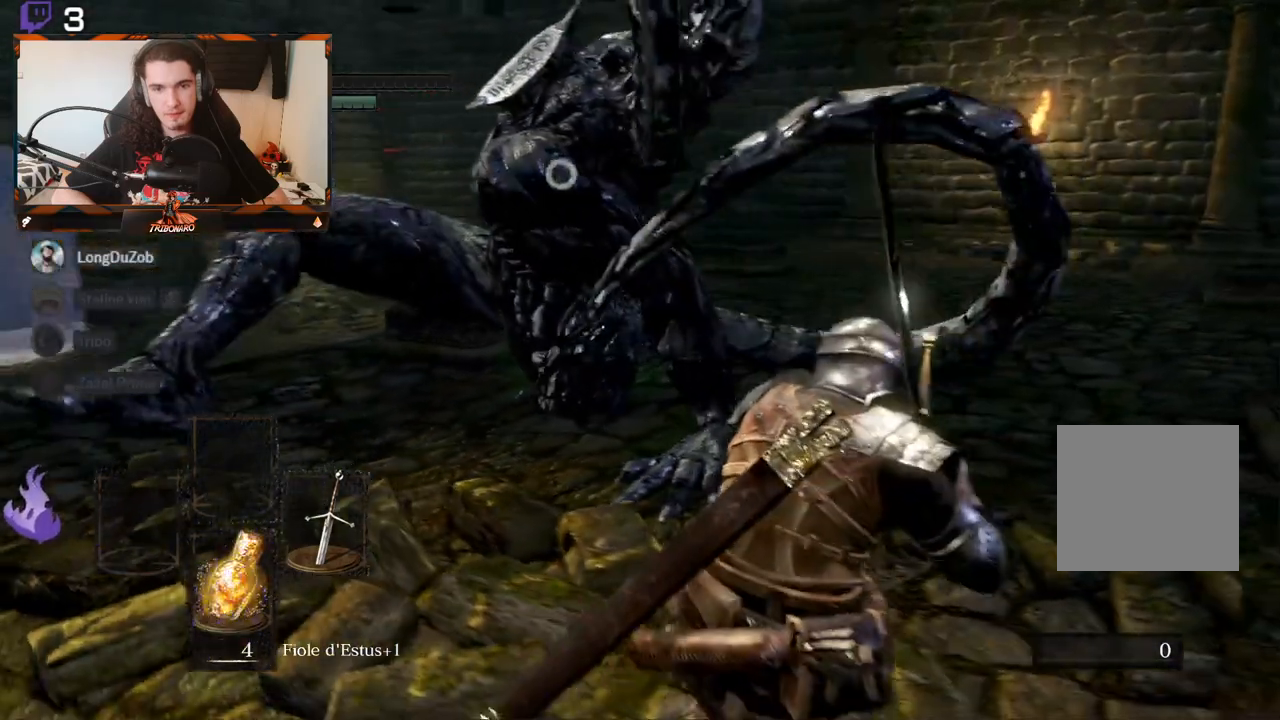
{"buttons": [], "left_stick": "right", "right_stick": "center", "events": [[50, "B", "down"], [217, "B", "up"]]}
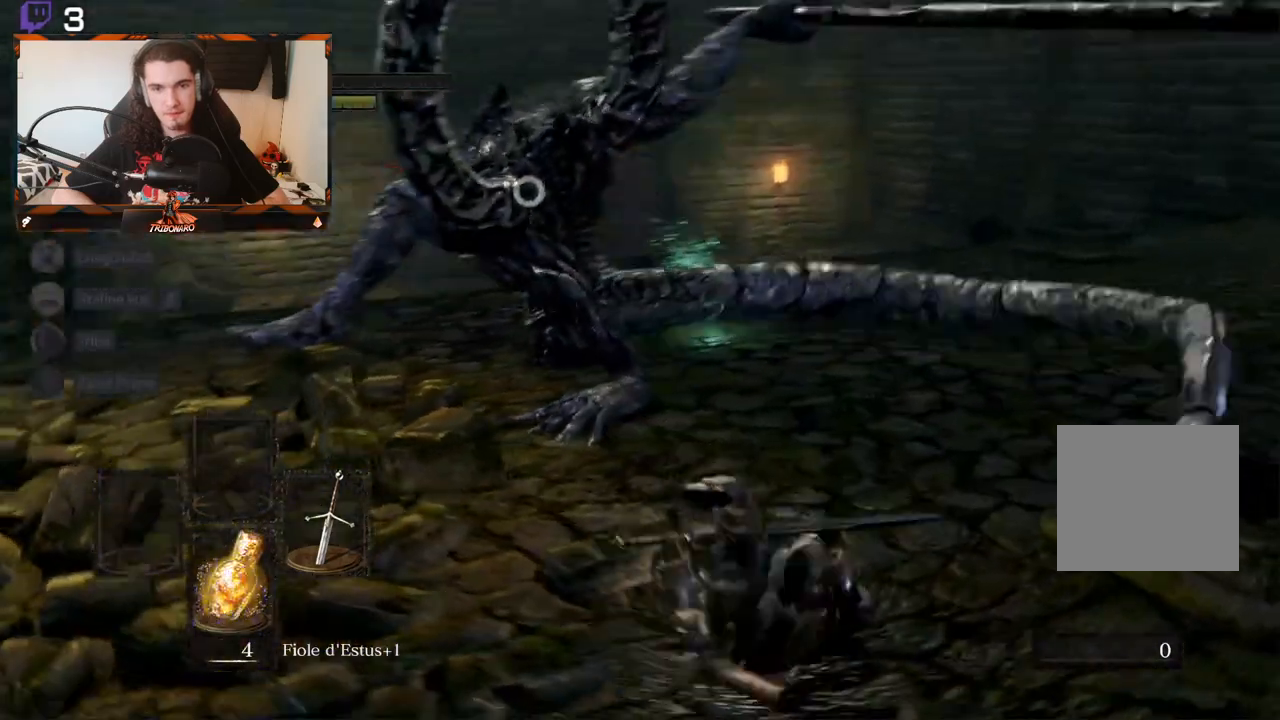
{"buttons": [], "left_stick": "down-right", "right_stick": "center", "events": [[183, "left_stick", "down-right"]]}
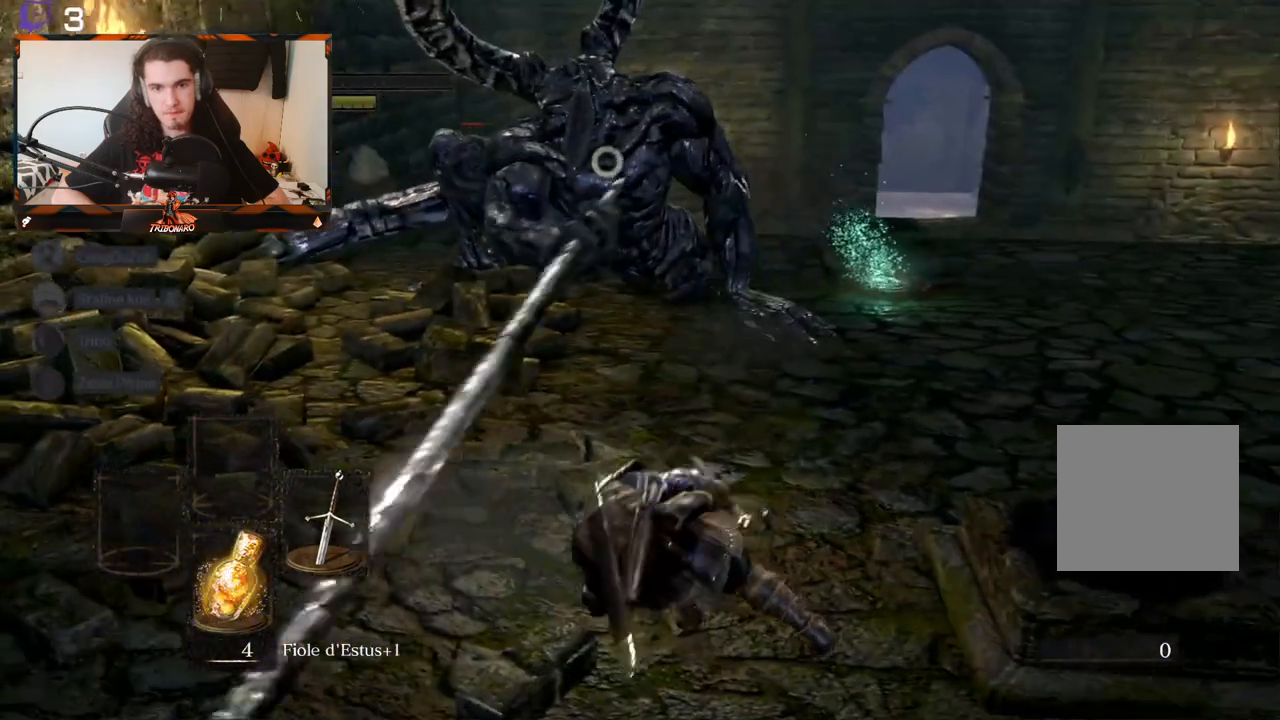
{"buttons": [], "left_stick": "down-right", "right_stick": "center", "events": []}
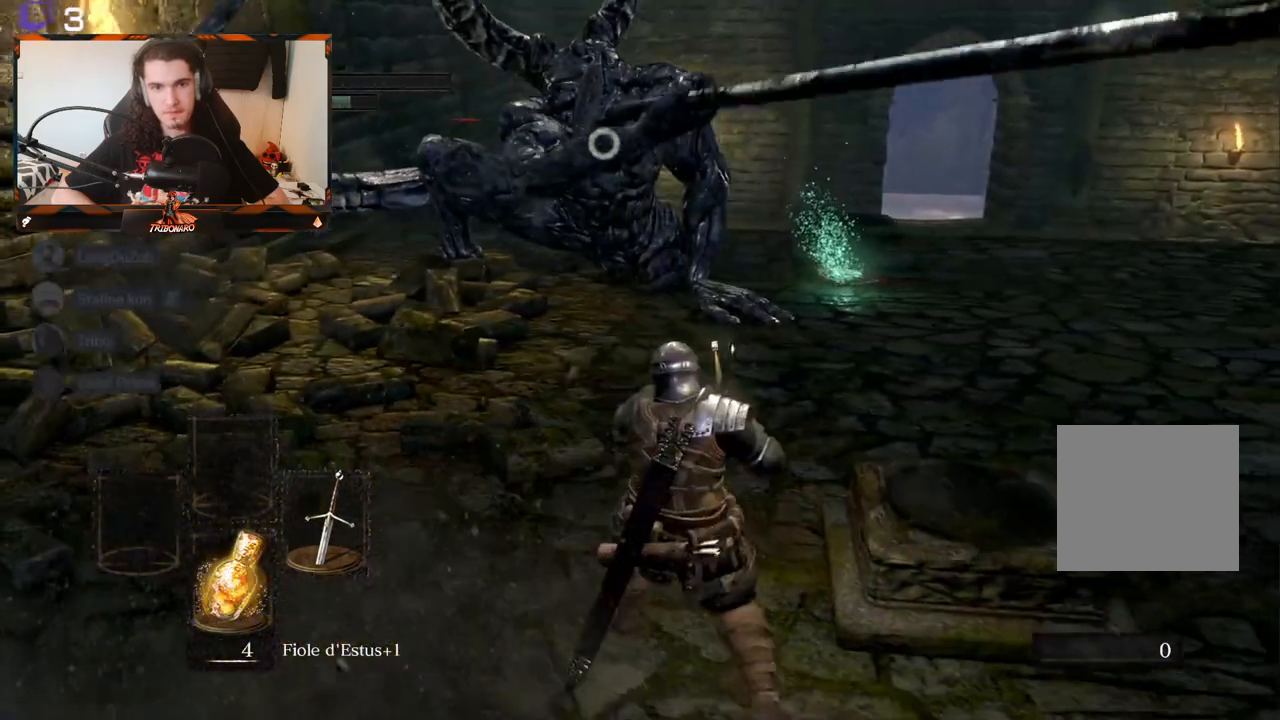
{"buttons": [], "left_stick": "down", "right_stick": "center", "events": [[367, "left_stick", "down"]]}
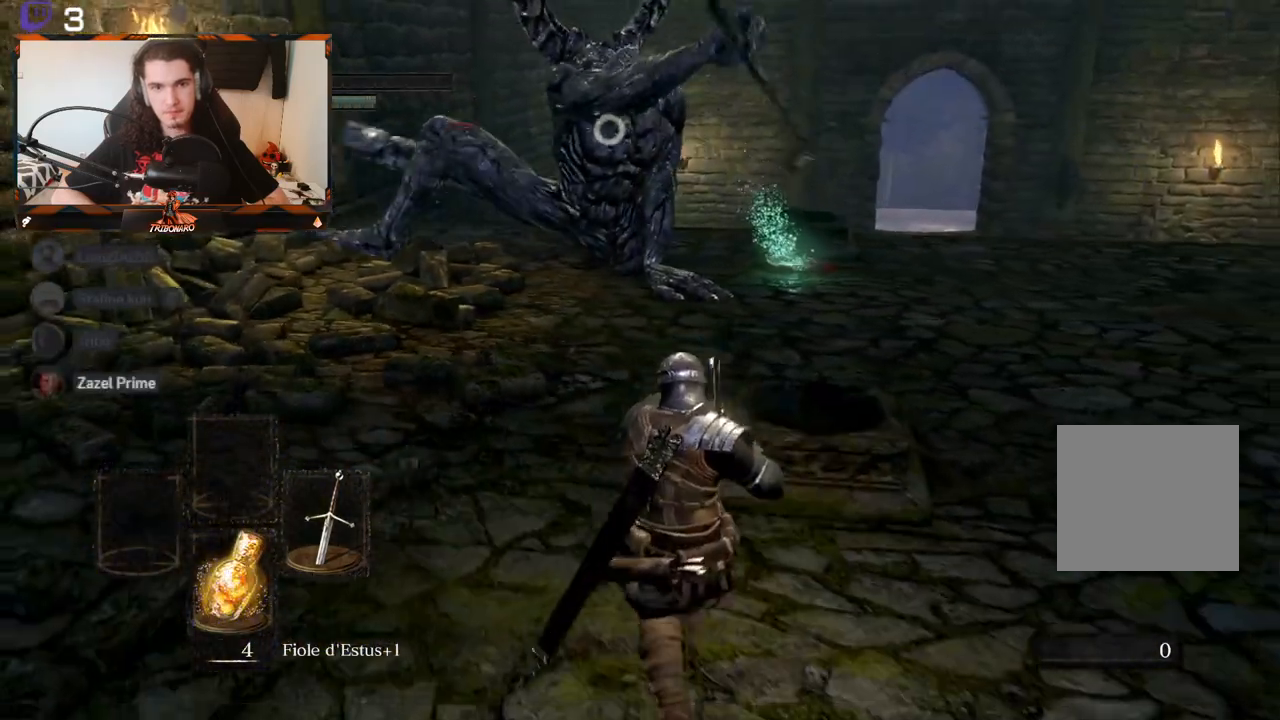
{"buttons": [], "left_stick": "down-right", "right_stick": "center", "events": [[67, "B", "down"], [183, "B", "up"], [417, "left_stick", "down-right"]]}
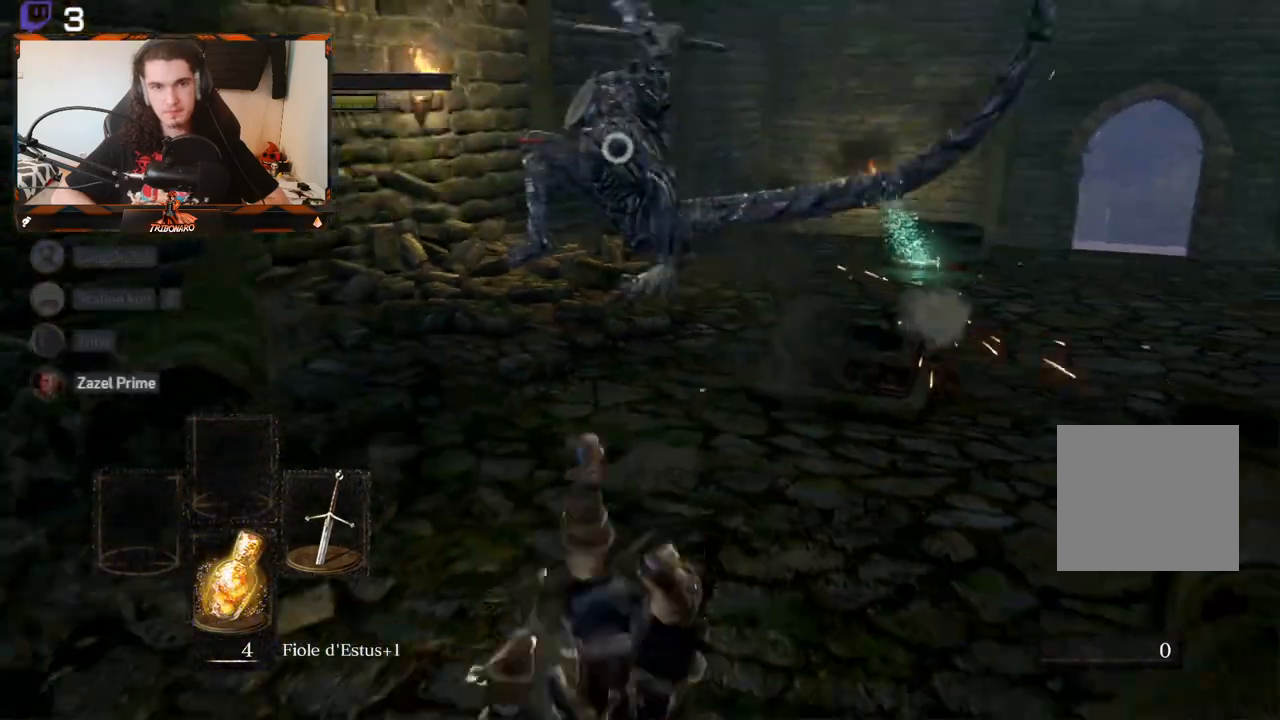
{"buttons": [], "left_stick": "center", "right_stick": "center", "events": [[483, "left_stick", "center"]]}
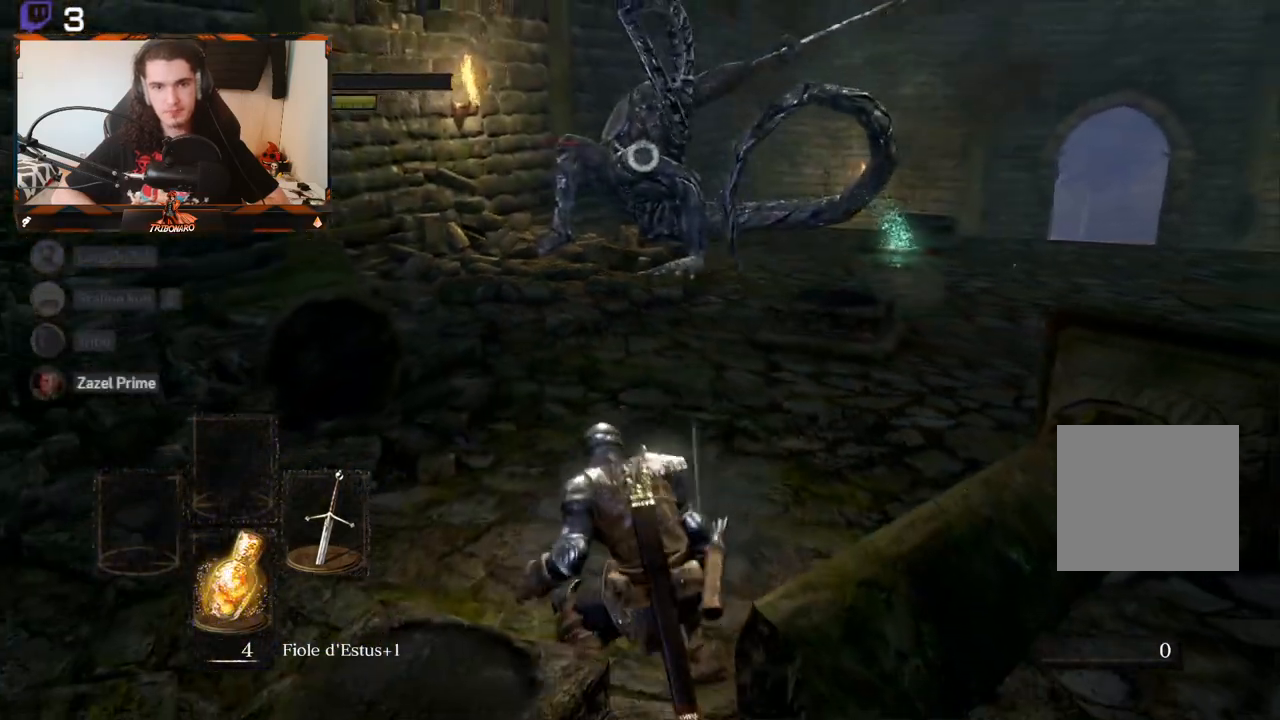
{"buttons": [], "left_stick": "center", "right_stick": "center", "events": [[100, "X", "down"], [200, "X", "up"]]}
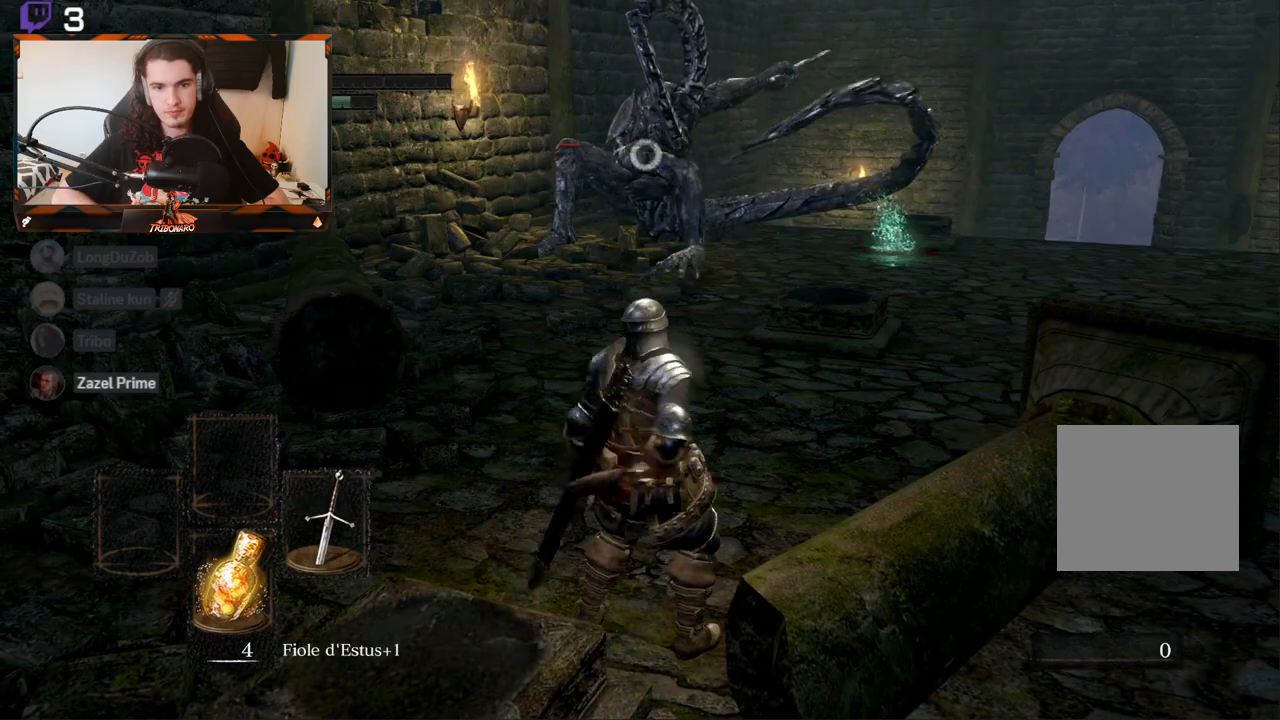
{"buttons": [], "left_stick": "center", "right_stick": "center", "events": []}
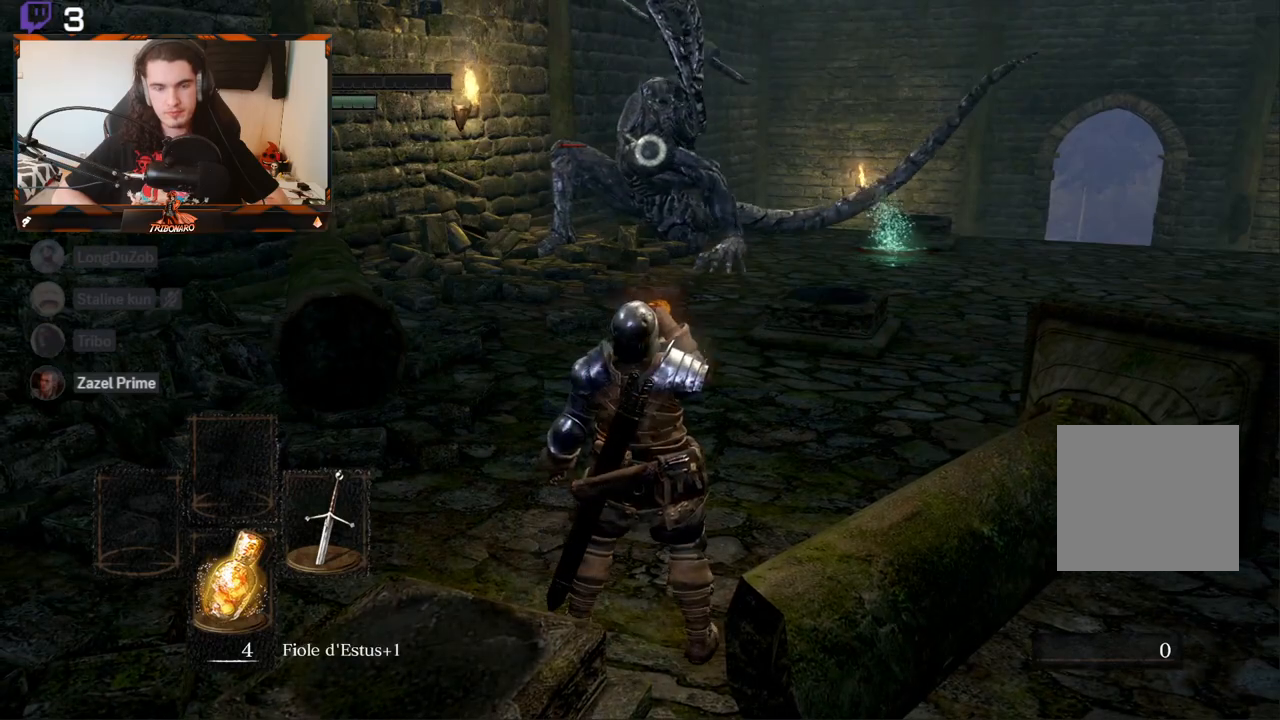
{"buttons": [], "left_stick": "right", "right_stick": "center", "events": [[467, "left_stick", "right"]]}
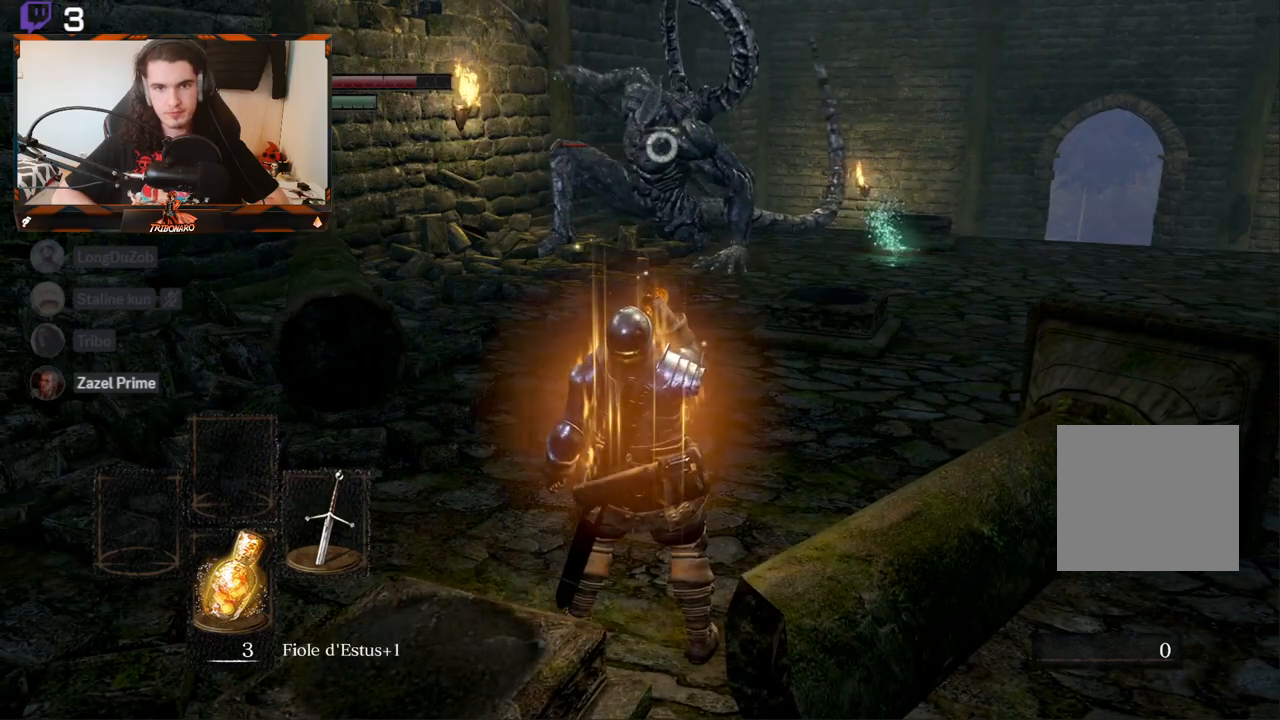
{"buttons": [], "left_stick": "up-right", "right_stick": "center", "events": [[33, "left_stick", "up-right"]]}
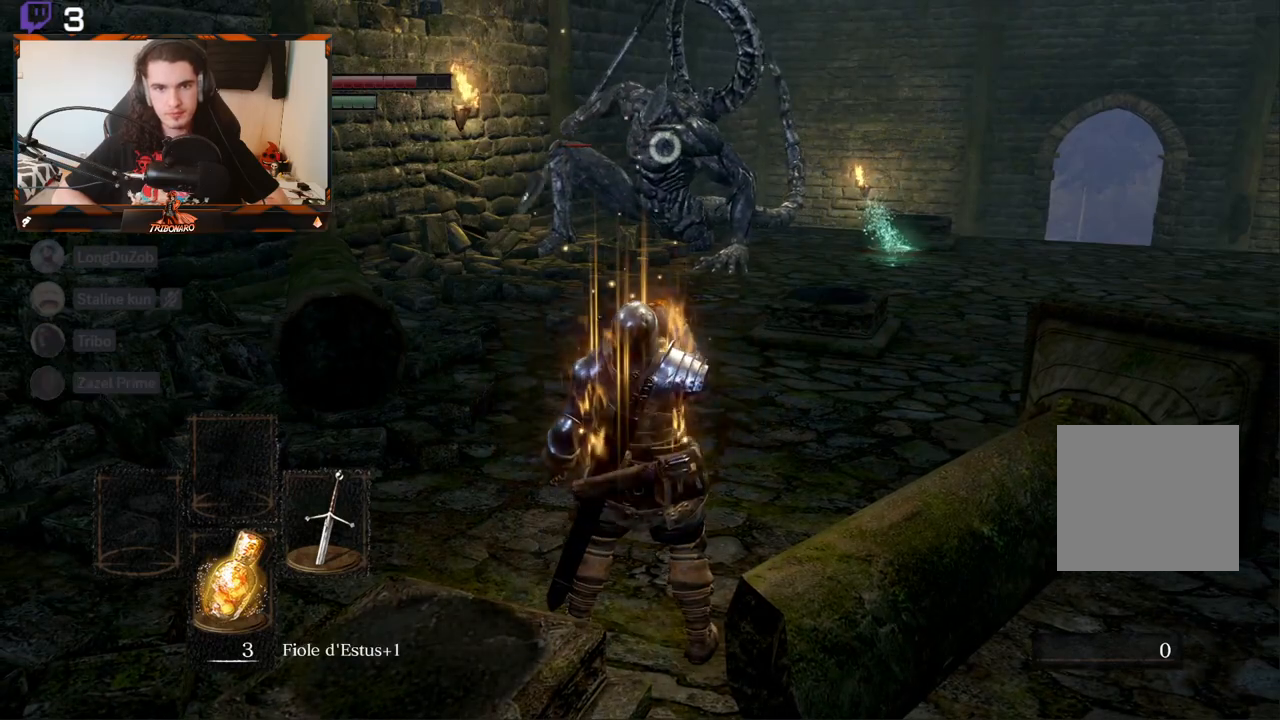
{"buttons": [], "left_stick": "up-right", "right_stick": "center", "events": []}
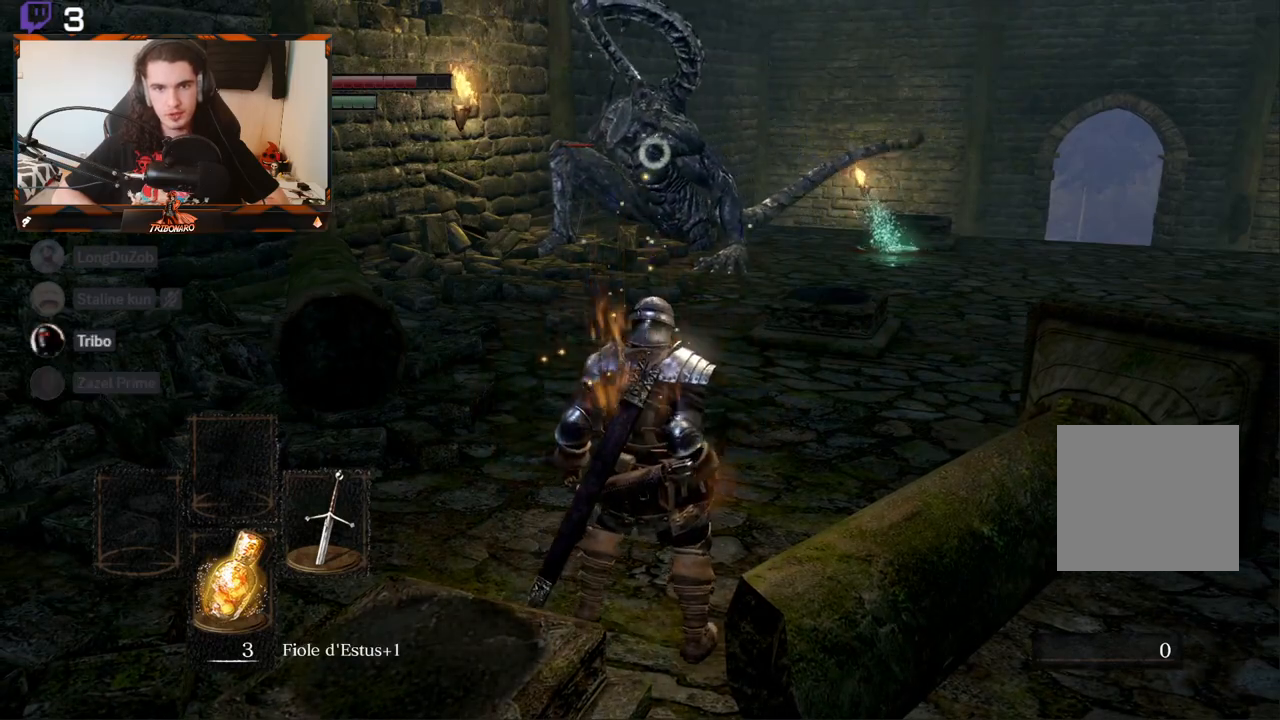
{"buttons": [], "left_stick": "up-right", "right_stick": "center", "events": []}
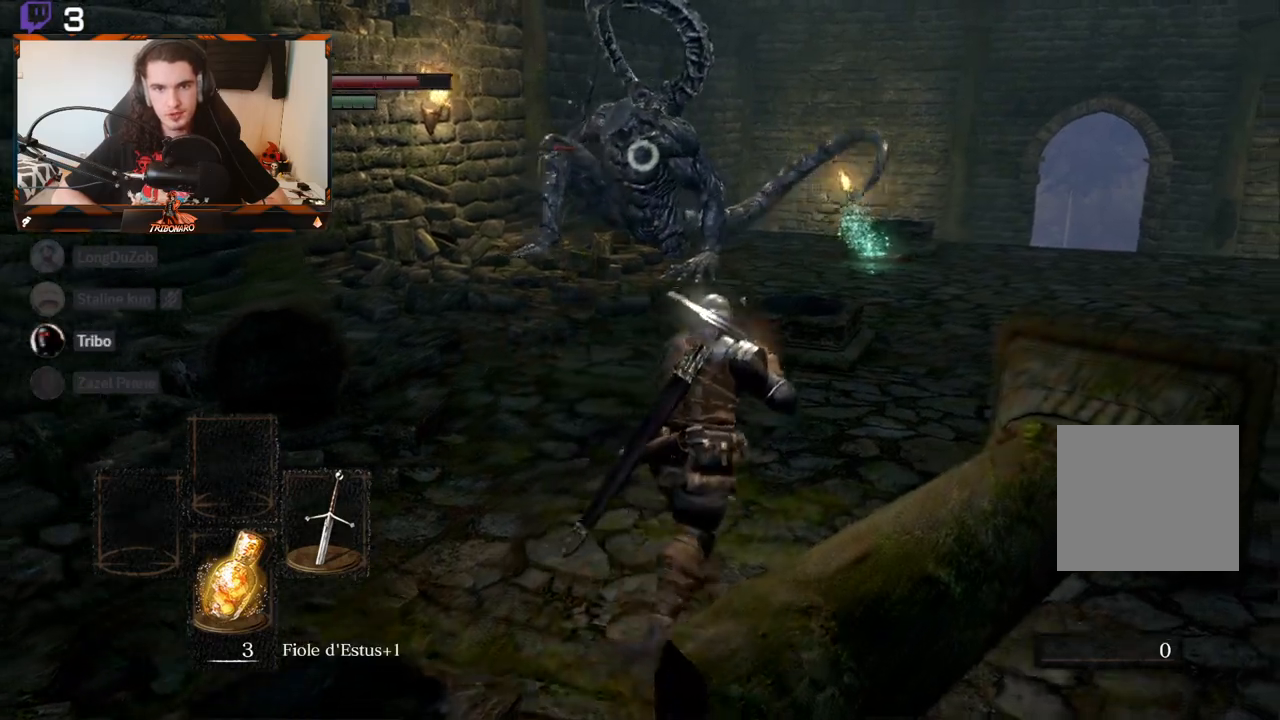
{"buttons": [], "left_stick": "up-right", "right_stick": "center", "events": []}
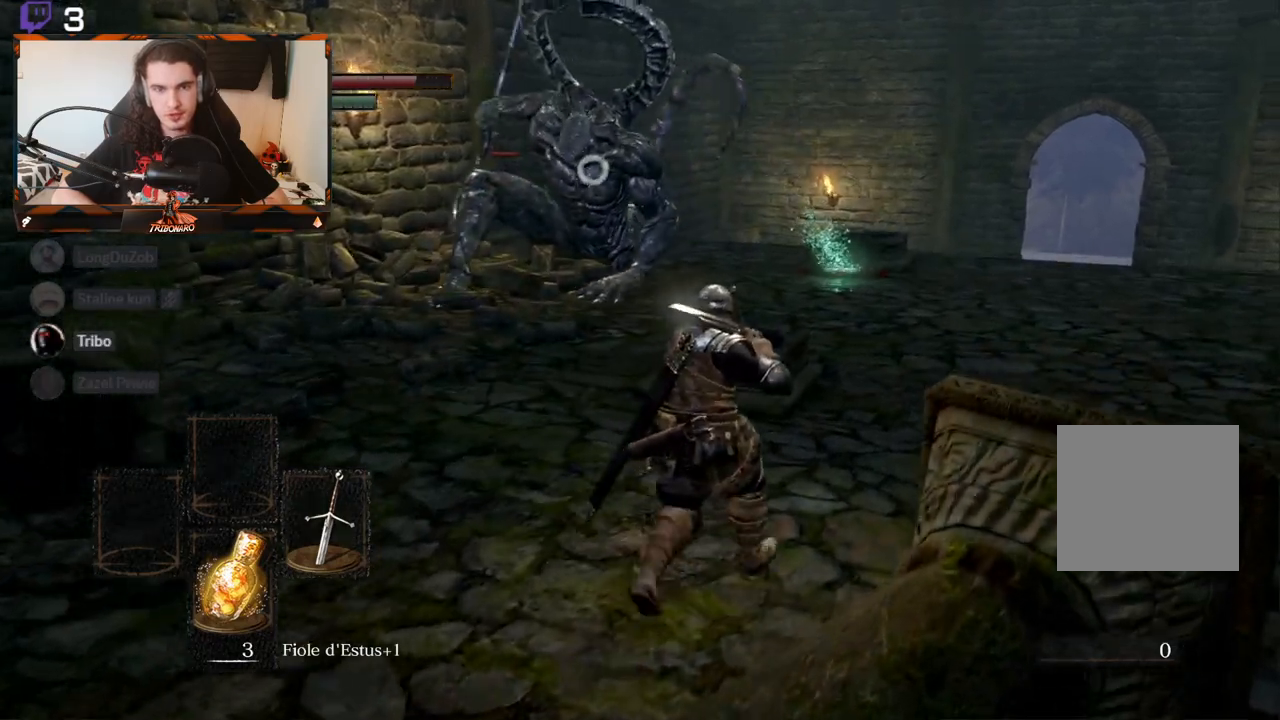
{"buttons": [], "left_stick": "up-right", "right_stick": "center", "events": []}
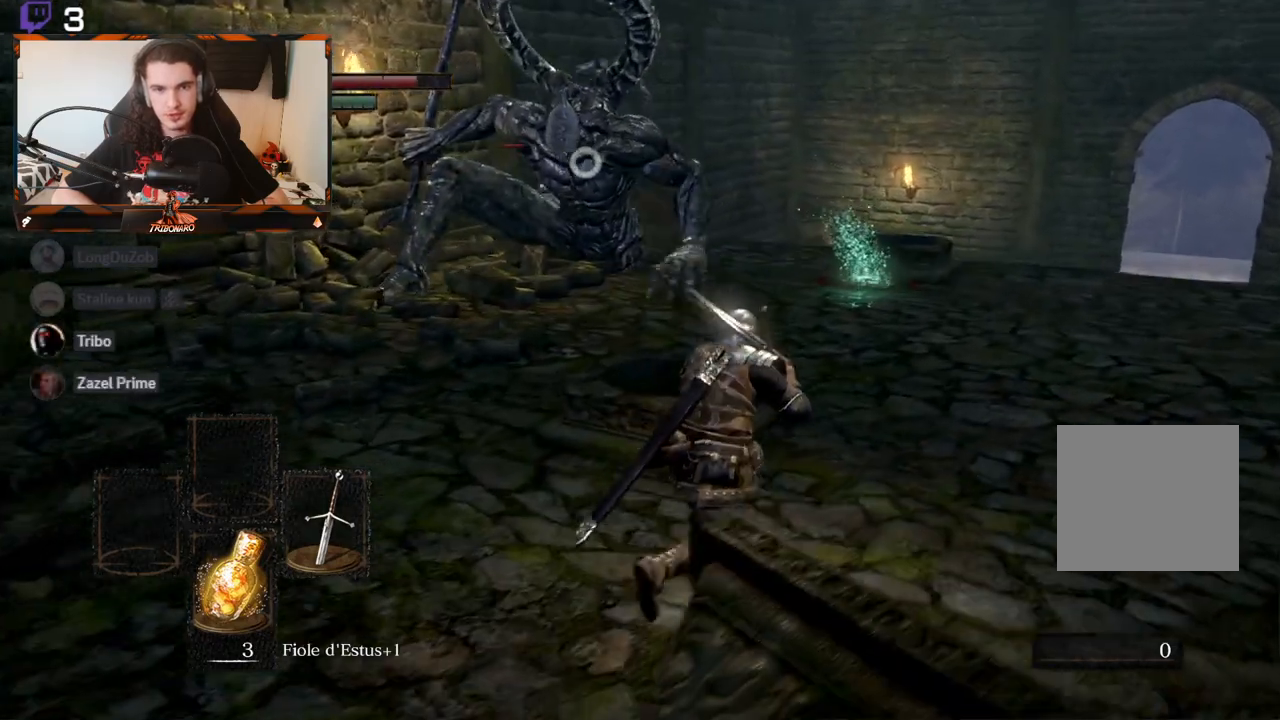
{"buttons": [], "left_stick": "up-right", "right_stick": "center", "events": []}
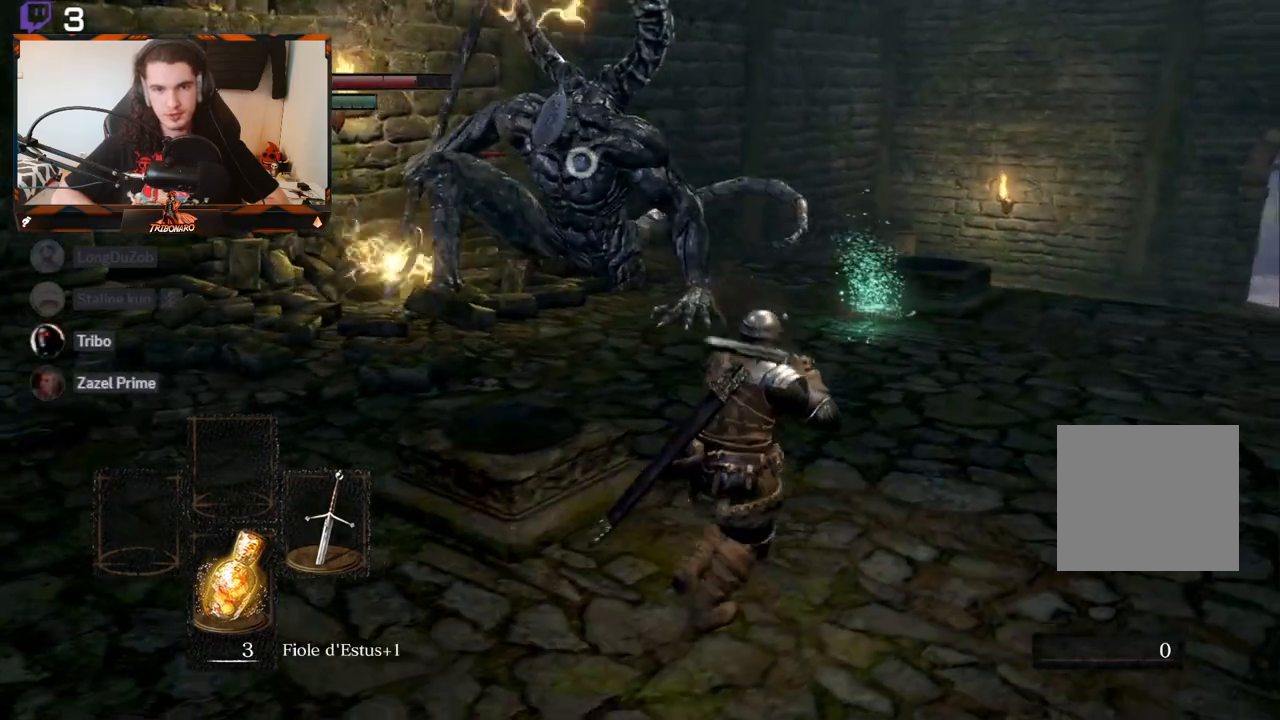
{"buttons": [], "left_stick": "up-right", "right_stick": "center", "events": []}
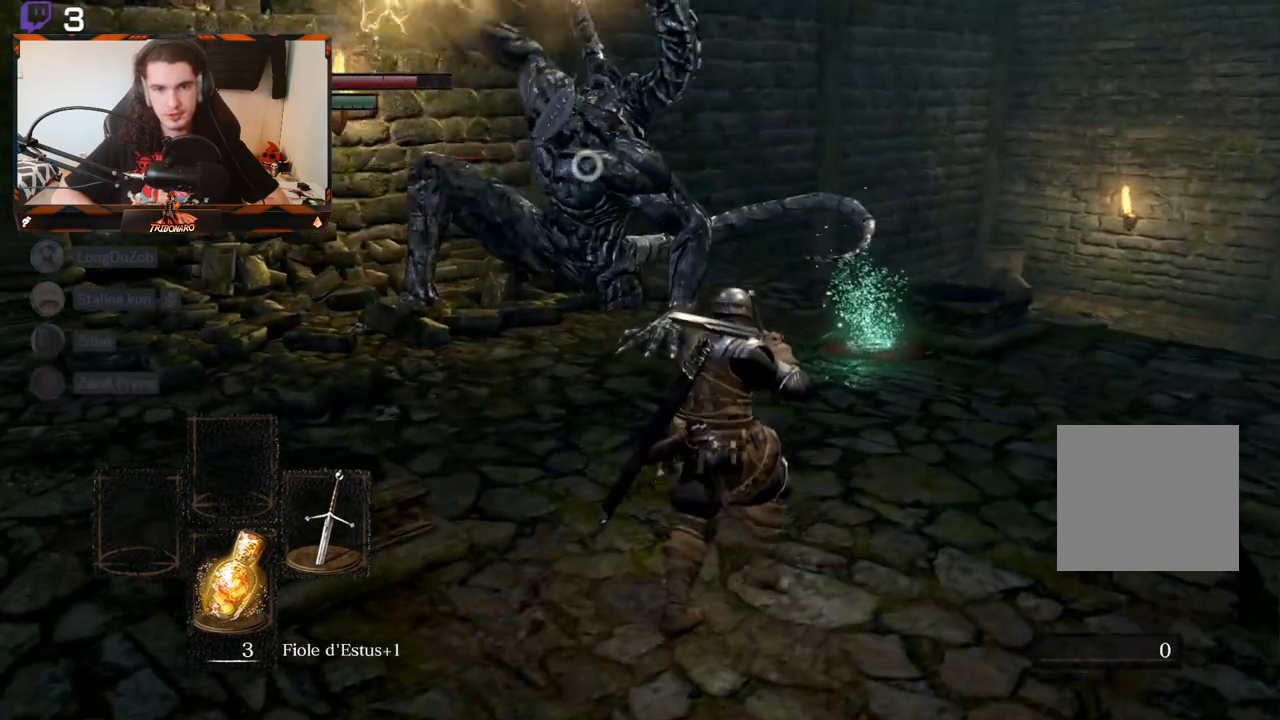
{"buttons": [], "left_stick": "up-right", "right_stick": "center", "events": []}
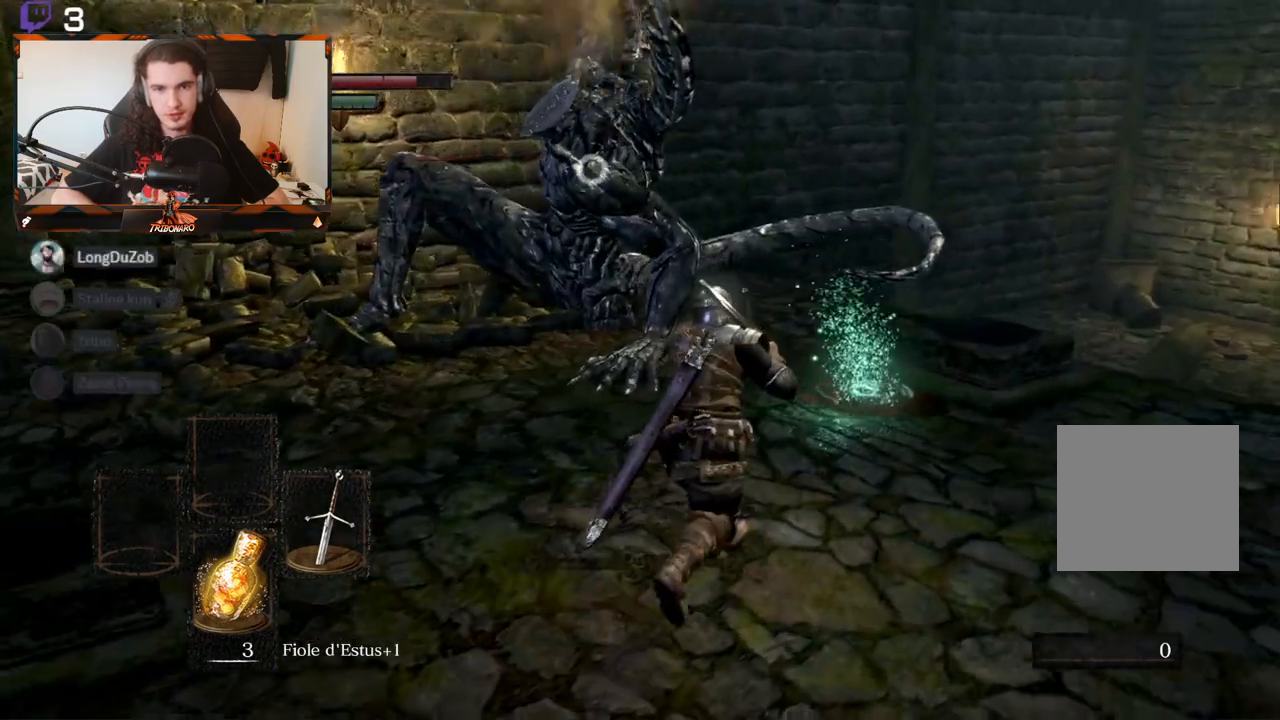
{"buttons": [], "left_stick": "up-right", "right_stick": "center", "events": []}
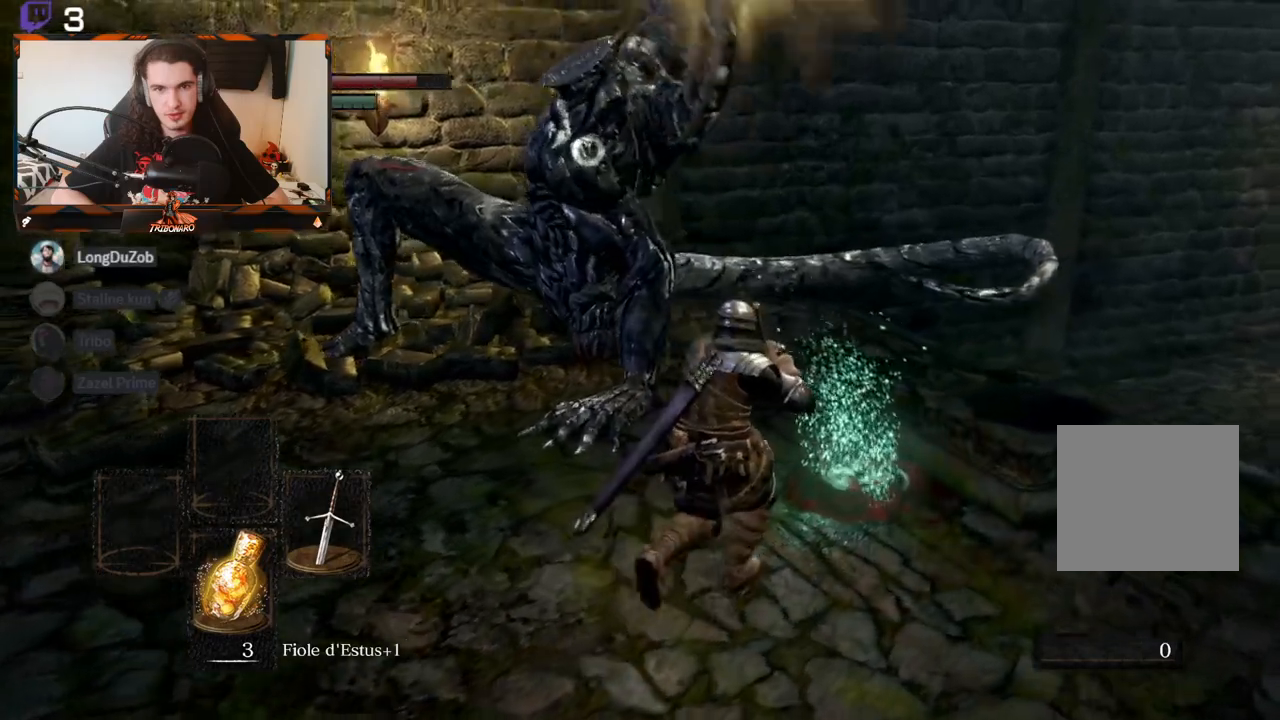
{"buttons": [], "left_stick": "up-right", "right_stick": "center", "events": []}